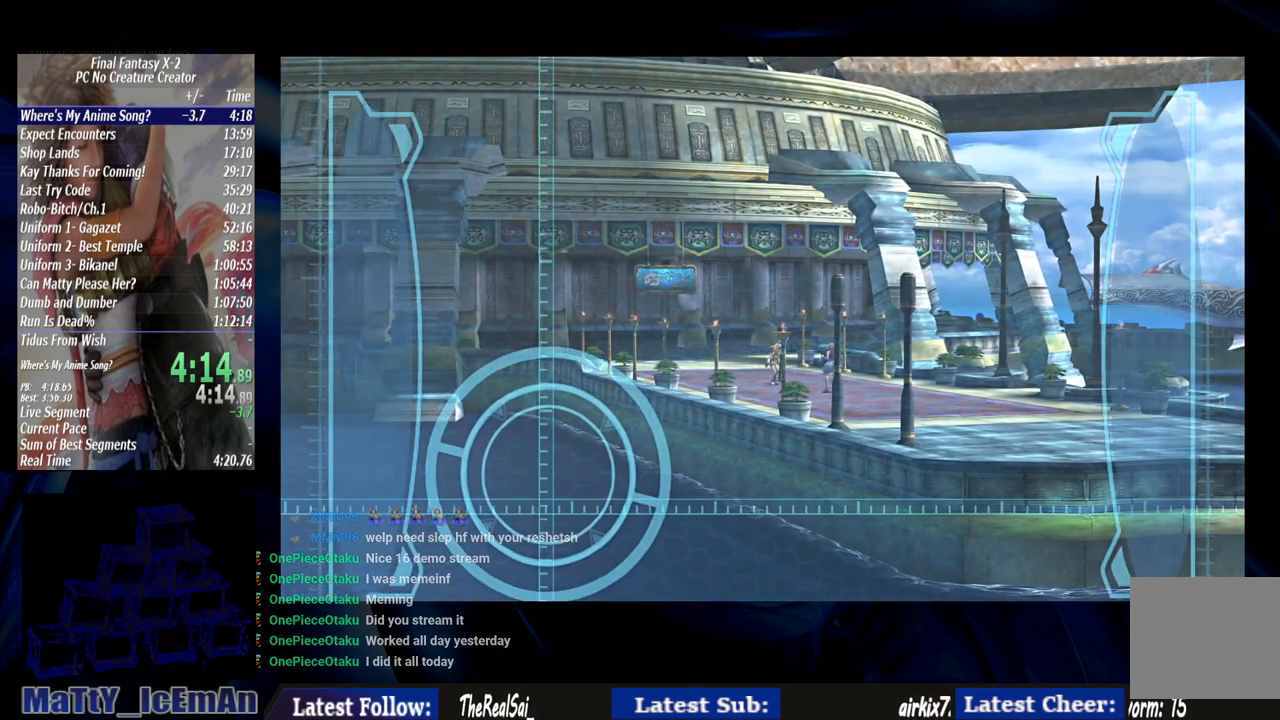
Gameplay with a controller (PlayStation layout); each line is a JSON object with the inputs held at the frame after it. "events" lists button and stick changes between this image and that frame as [ms after this image, input, new state], when the widget could be followed in between. Not read: L2 L3 R3.
{"buttons": ["CROSS"], "left_stick": "center", "right_stick": "center", "events": [[217, "CROSS", "down"], [350, "CROSS", "up"], [450, "CROSS", "down"]]}
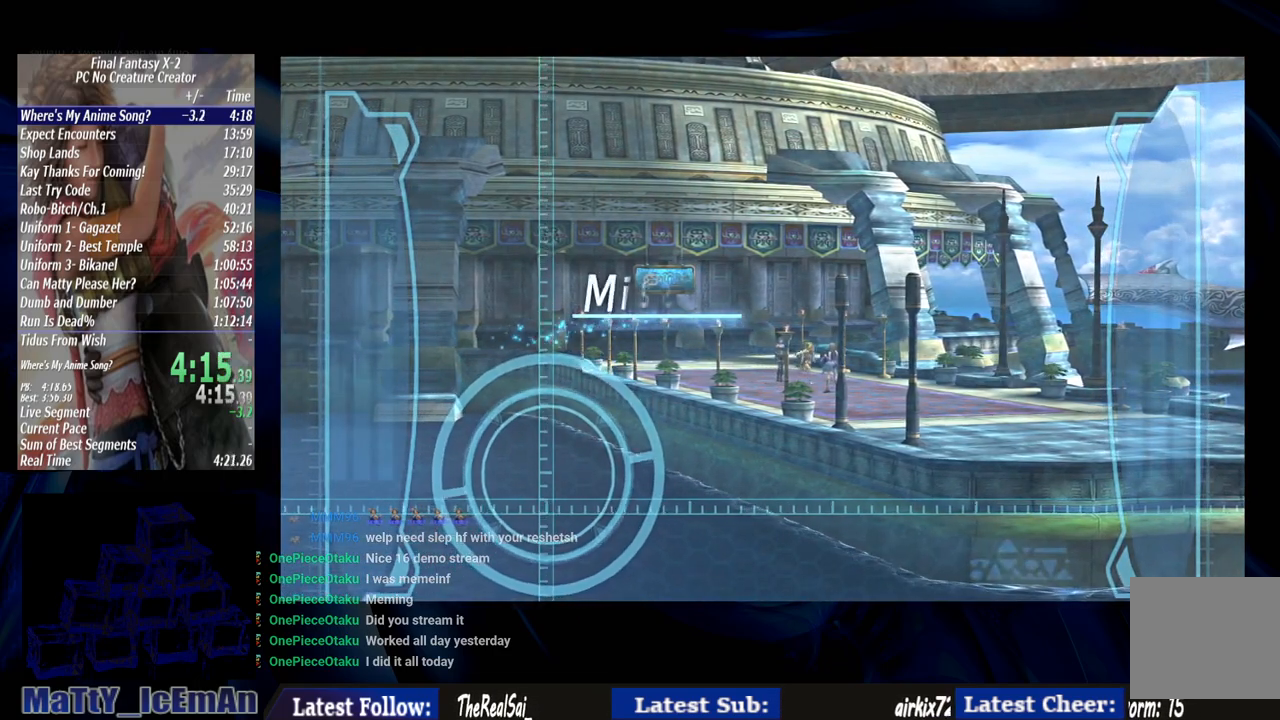
{"buttons": [], "left_stick": "center", "right_stick": "center", "events": [[50, "CROSS", "up"], [133, "CROSS", "down"], [283, "CROSS", "up"], [350, "CROSS", "down"], [483, "CROSS", "up"]]}
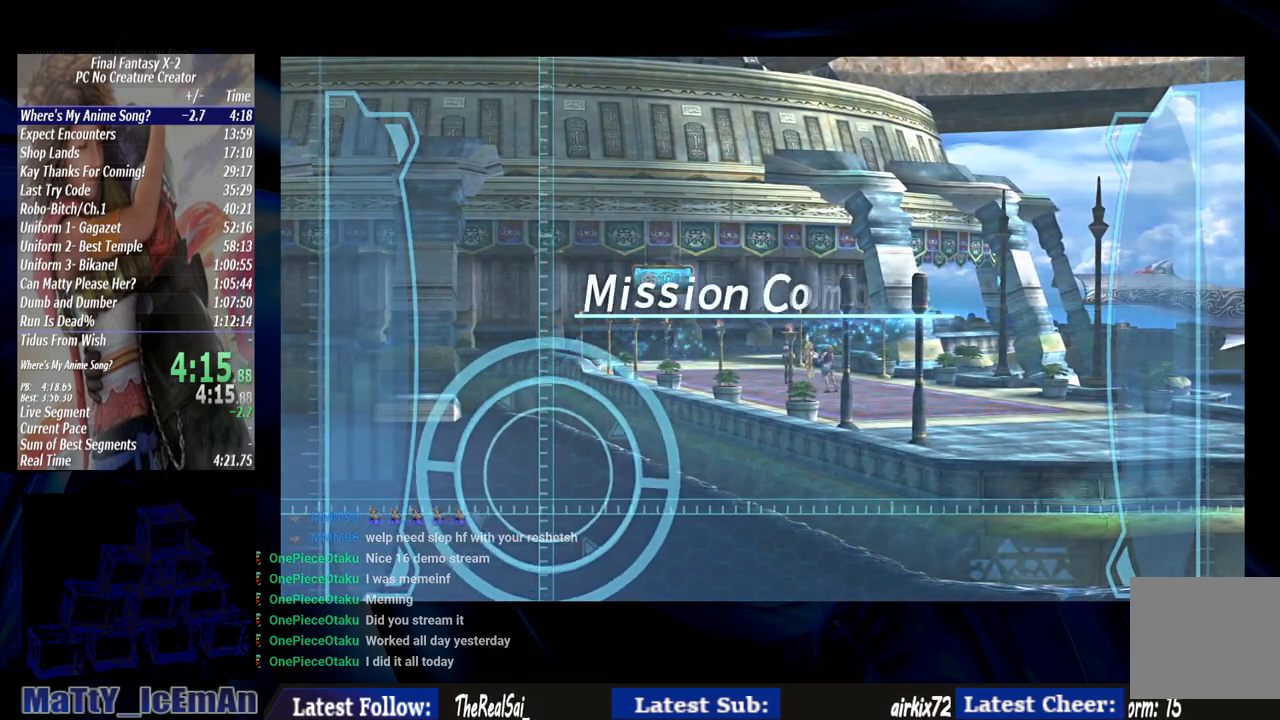
{"buttons": ["CROSS"], "left_stick": "center", "right_stick": "center", "events": [[83, "CROSS", "down"], [167, "CROSS", "up"], [267, "CROSS", "down"], [383, "CROSS", "up"], [483, "CROSS", "down"]]}
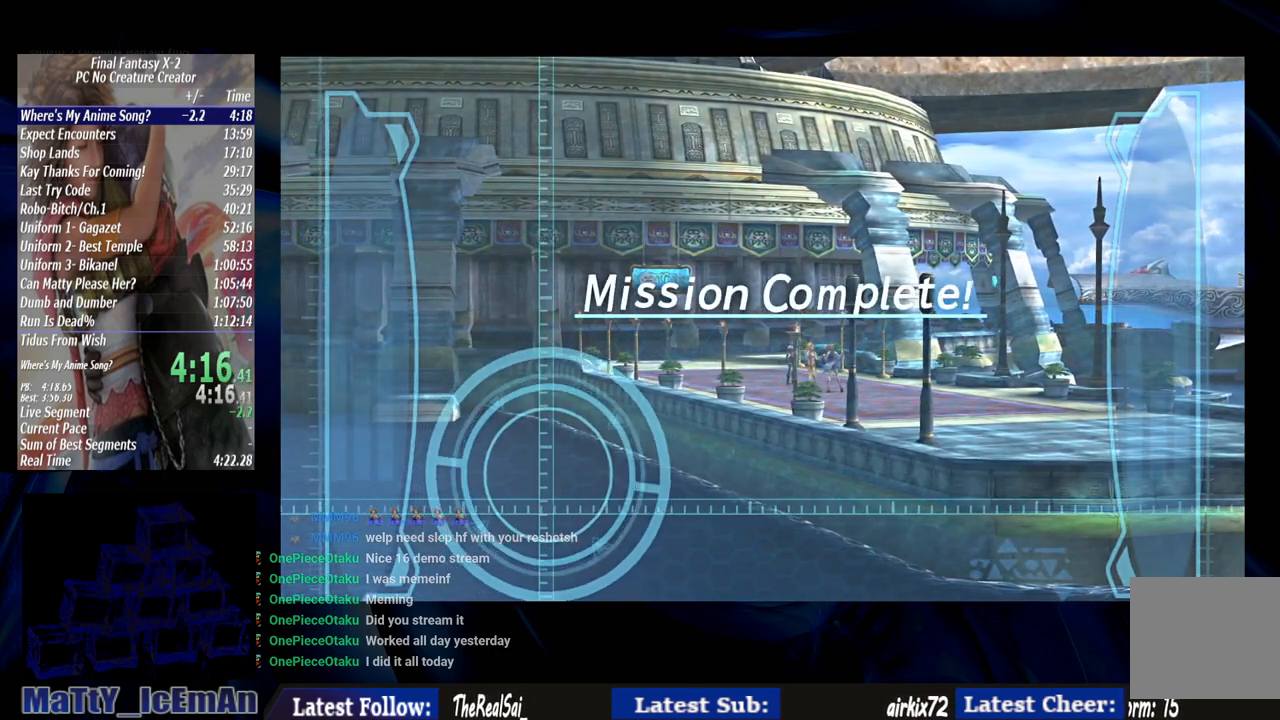
{"buttons": ["CROSS"], "left_stick": "center", "right_stick": "center", "events": [[117, "CROSS", "up"], [183, "CROSS", "down"], [267, "CROSS", "up"], [367, "CROSS", "down"]]}
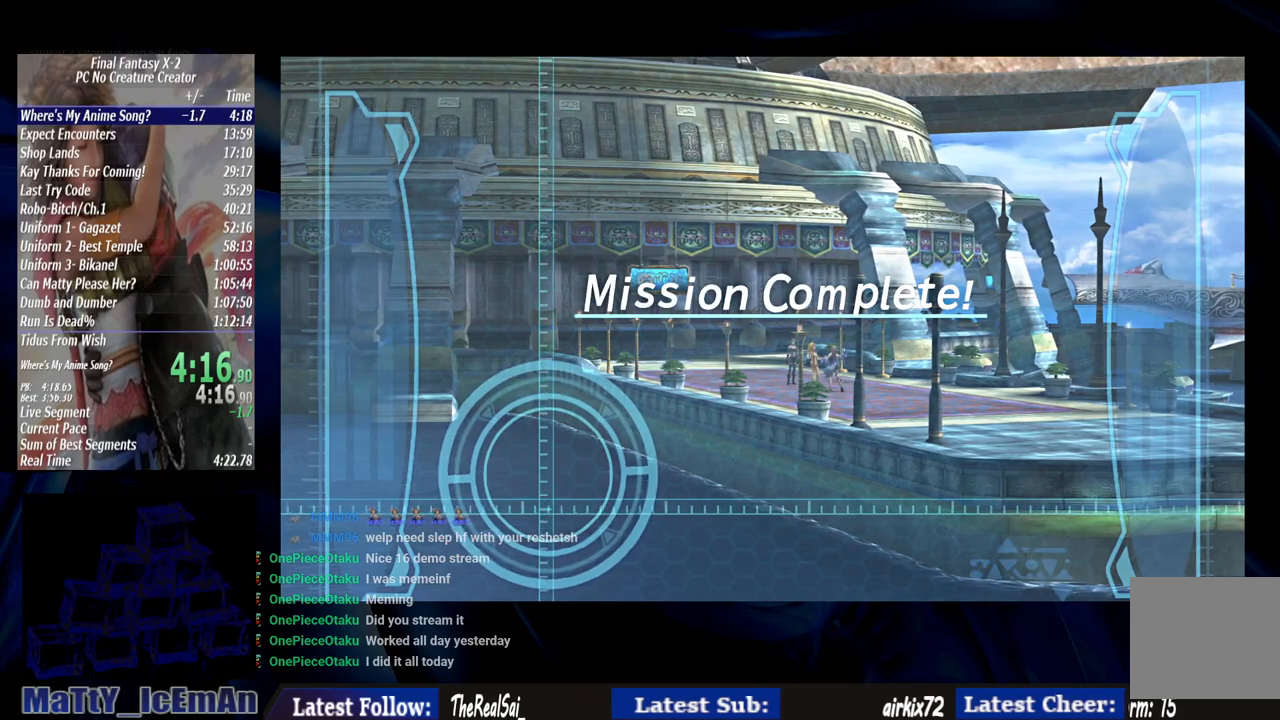
{"buttons": ["CROSS"], "left_stick": "center", "right_stick": "center", "events": [[17, "CROSS", "up"], [83, "CROSS", "down"], [200, "CROSS", "up"], [317, "CROSS", "down"], [417, "CROSS", "up"], [467, "CROSS", "down"]]}
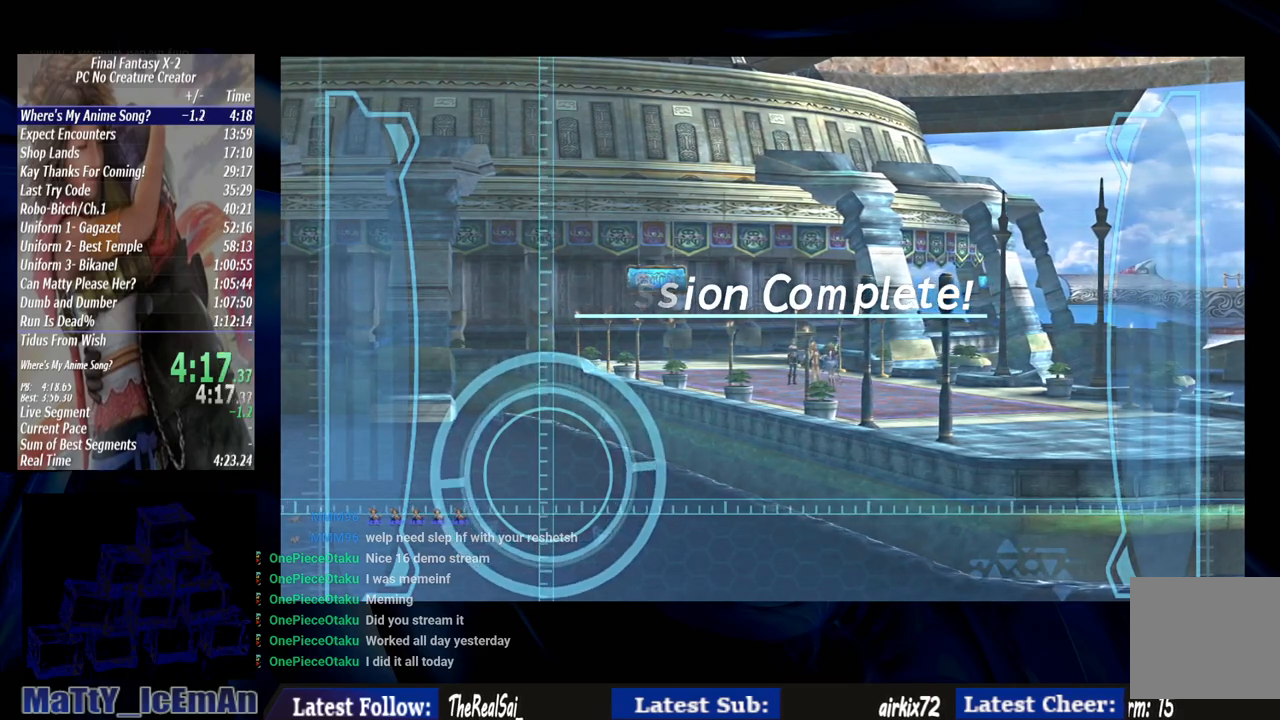
{"buttons": [], "left_stick": "center", "right_stick": "center", "events": [[100, "CROSS", "up"], [167, "CROSS", "down"], [300, "CROSS", "up"], [383, "CROSS", "down"], [500, "CROSS", "up"]]}
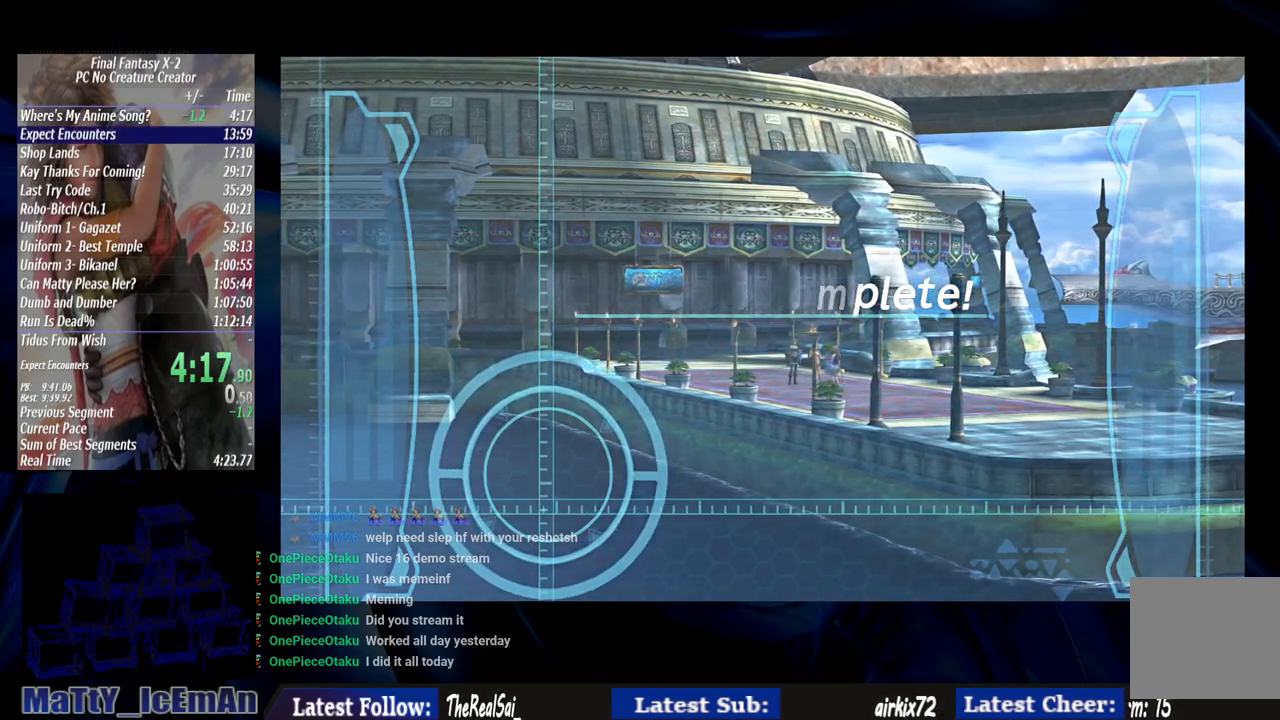
{"buttons": [], "left_stick": "center", "right_stick": "center", "events": [[67, "CROSS", "down"], [217, "CROSS", "up"], [267, "CROSS", "down"], [433, "CROSS", "up"]]}
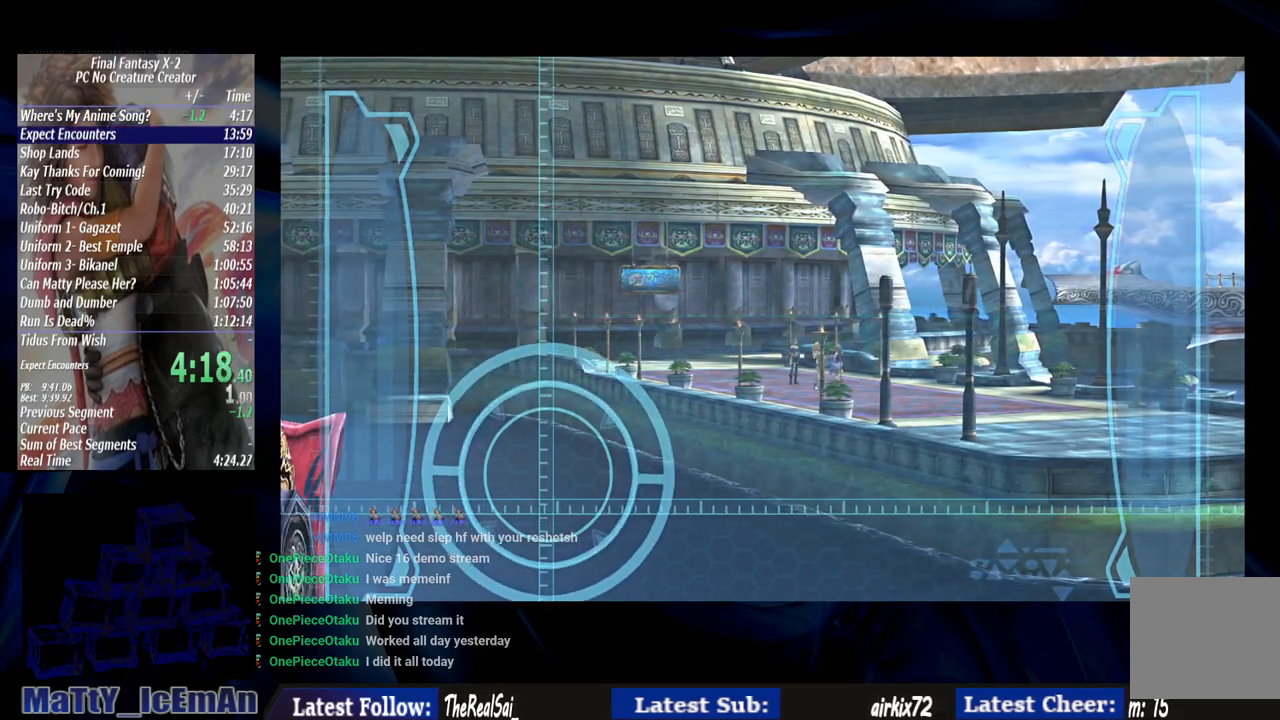
{"buttons": [], "left_stick": "center", "right_stick": "center", "events": [[17, "CROSS", "down"], [100, "CROSS", "up"], [167, "CROSS", "down"], [317, "CROSS", "up"], [367, "CROSS", "down"], [467, "CROSS", "up"]]}
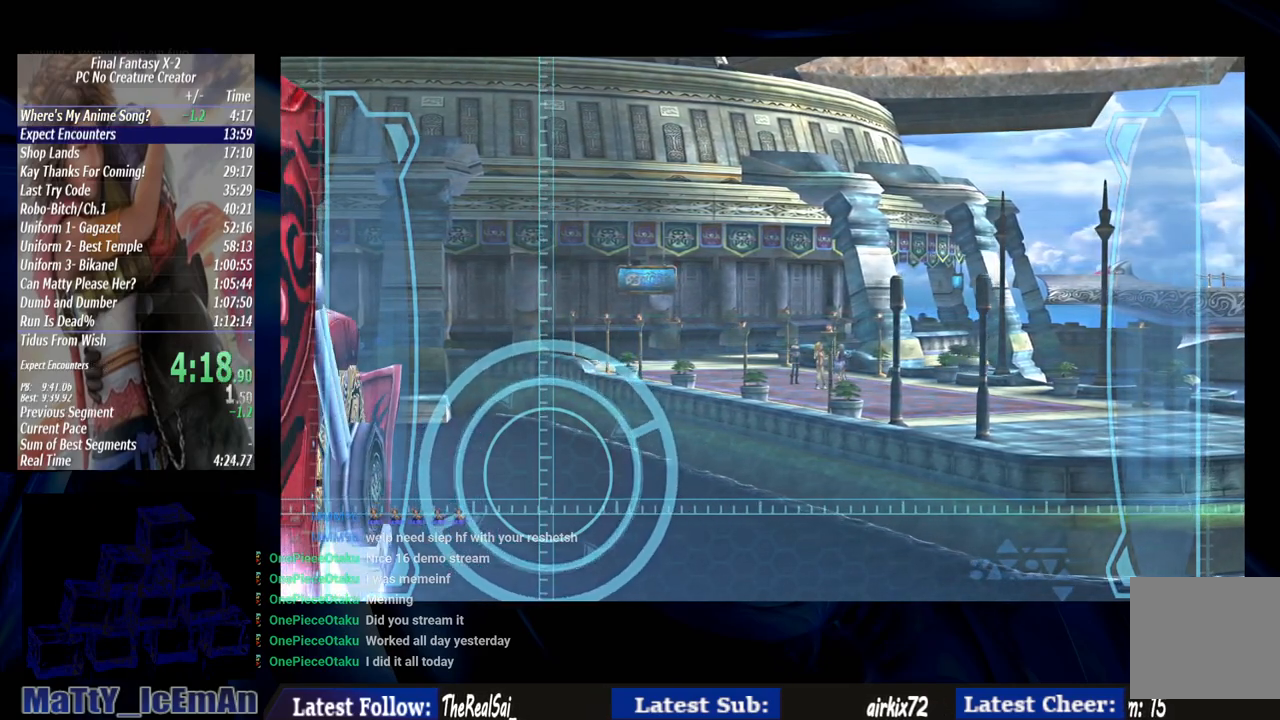
{"buttons": [], "left_stick": "center", "right_stick": "center", "events": [[83, "CROSS", "down"], [150, "R1", "down"], [217, "CROSS", "up"], [233, "R1", "up"], [317, "CROSS", "down"], [317, "R1", "down"], [417, "R1", "up"], [450, "CROSS", "up"]]}
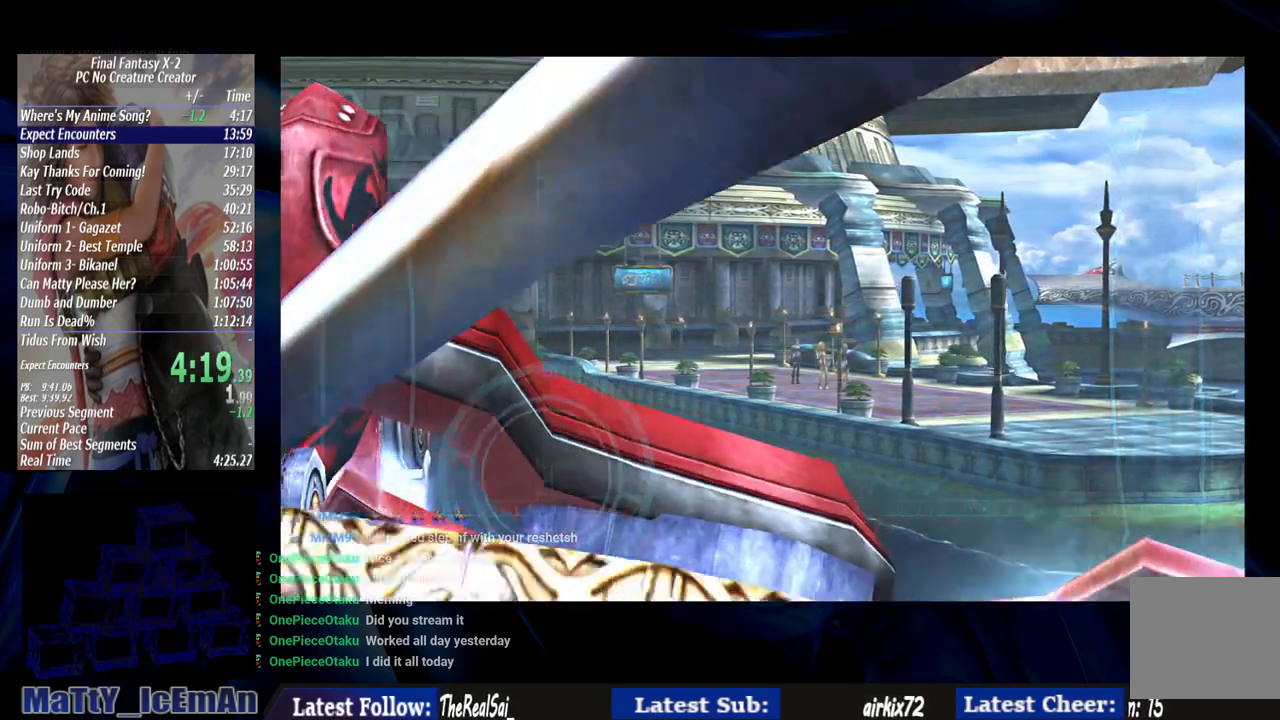
{"buttons": ["CROSS", "R1"], "left_stick": "center", "right_stick": "center", "events": [[17, "CROSS", "down"], [17, "R1", "down"], [117, "R1", "up"], [150, "CROSS", "up"], [217, "CROSS", "down"], [217, "R1", "down"], [317, "R1", "up"], [350, "CROSS", "up"], [417, "CROSS", "down"], [450, "R1", "down"]]}
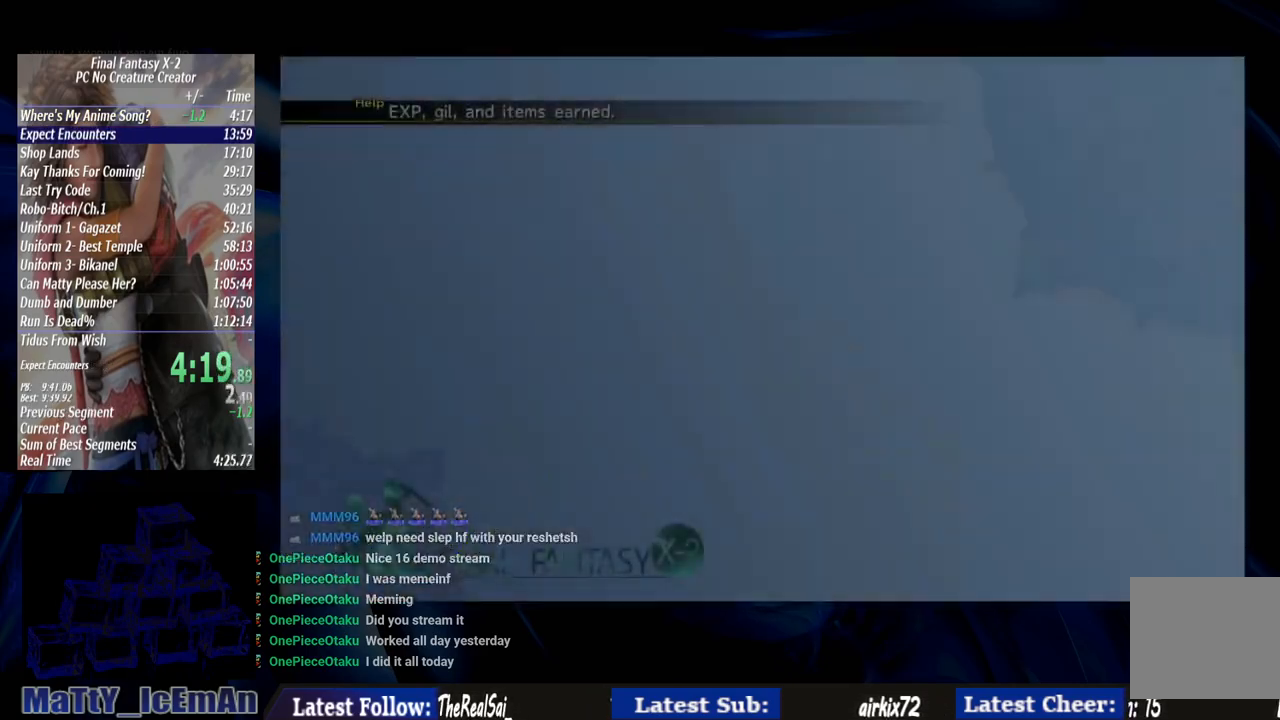
{"buttons": [], "left_stick": "center", "right_stick": "center", "events": [[50, "CROSS", "up"], [50, "R1", "up"], [117, "CROSS", "down"], [117, "R1", "down"], [217, "R1", "up"], [250, "CROSS", "up"], [317, "CROSS", "down"], [317, "R1", "down"], [450, "CROSS", "up"], [450, "R1", "up"]]}
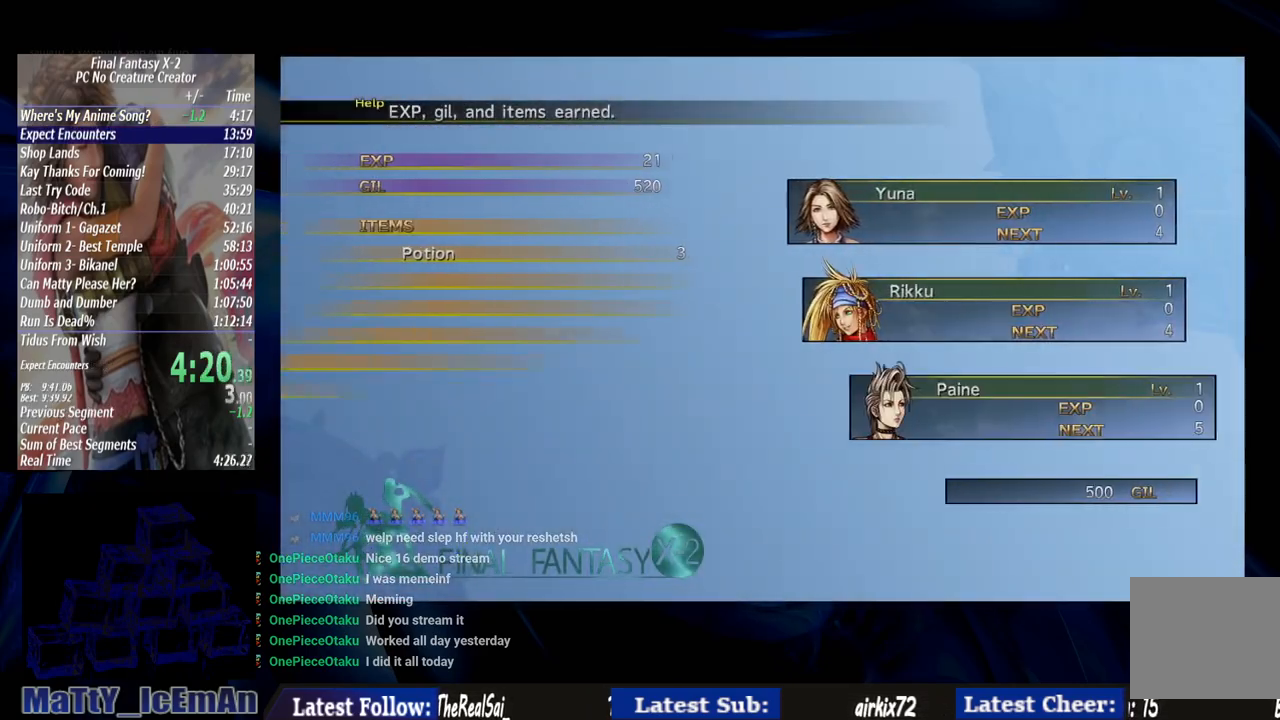
{"buttons": ["CROSS", "R1"], "left_stick": "center", "right_stick": "center", "events": [[17, "CROSS", "down"], [33, "R1", "down"], [150, "CROSS", "up"], [150, "R1", "up"], [217, "CROSS", "down"], [250, "R1", "down"], [350, "CROSS", "up"], [350, "R1", "up"], [417, "CROSS", "down"], [450, "R1", "down"]]}
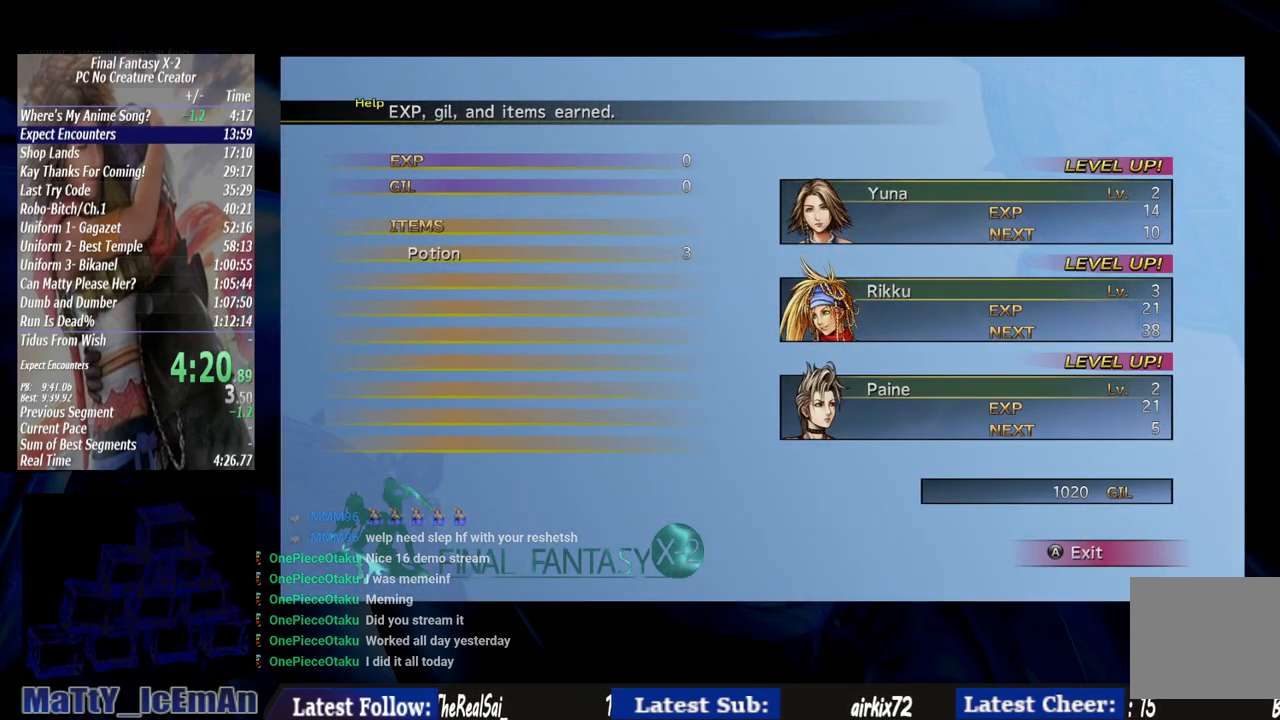
{"buttons": [], "left_stick": "center", "right_stick": "center", "events": [[50, "CROSS", "up"], [50, "R1", "up"], [150, "CROSS", "down"], [150, "R1", "down"], [283, "CROSS", "up"], [283, "R1", "up"], [350, "CROSS", "down"], [350, "R1", "down"], [483, "CROSS", "up"], [483, "R1", "up"]]}
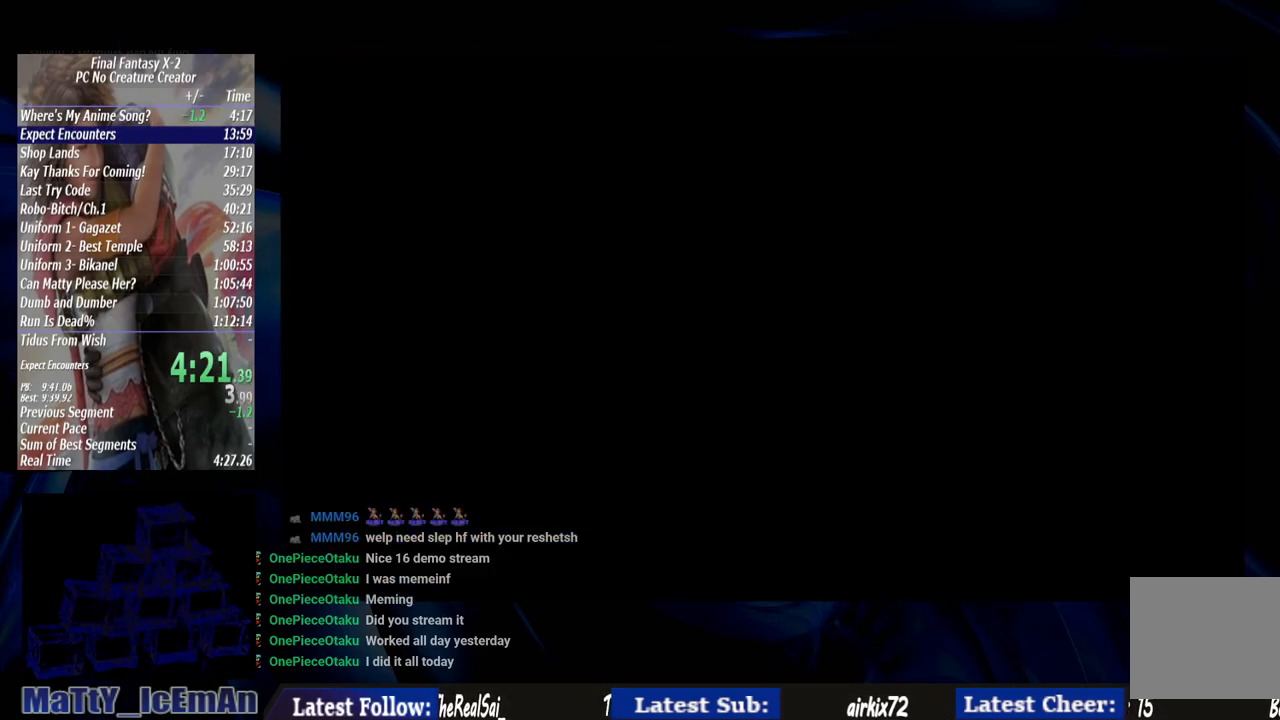
{"buttons": ["CROSS", "R1"], "left_stick": "center", "right_stick": "center", "events": [[50, "CROSS", "down"], [50, "R1", "down"], [183, "CROSS", "up"], [183, "R1", "up"], [283, "CROSS", "down"], [283, "R1", "down"], [383, "R1", "up"], [417, "CROSS", "up"], [483, "CROSS", "down"], [483, "R1", "down"]]}
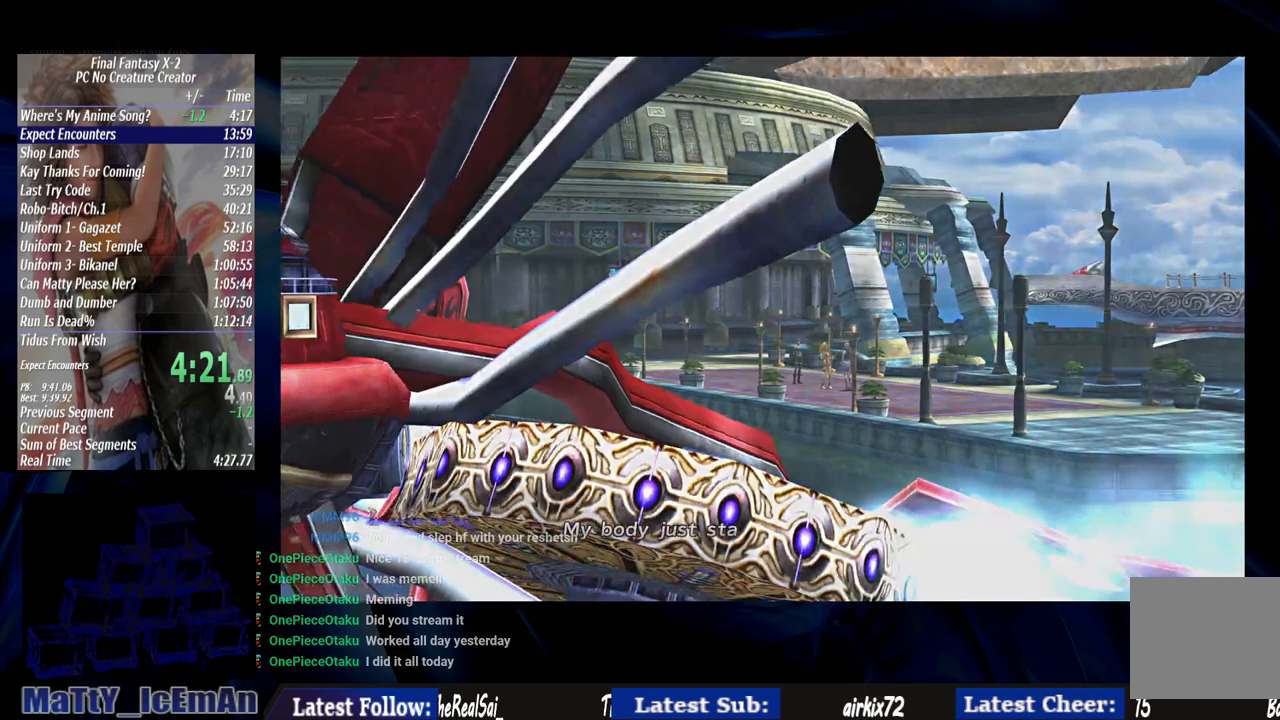
{"buttons": ["CROSS", "R1"], "left_stick": "center", "right_stick": "center", "events": [[117, "CROSS", "up"], [117, "R1", "up"], [217, "CROSS", "down"], [217, "R1", "down"], [350, "CROSS", "up"], [350, "R1", "up"], [417, "CROSS", "down"], [433, "R1", "down"]]}
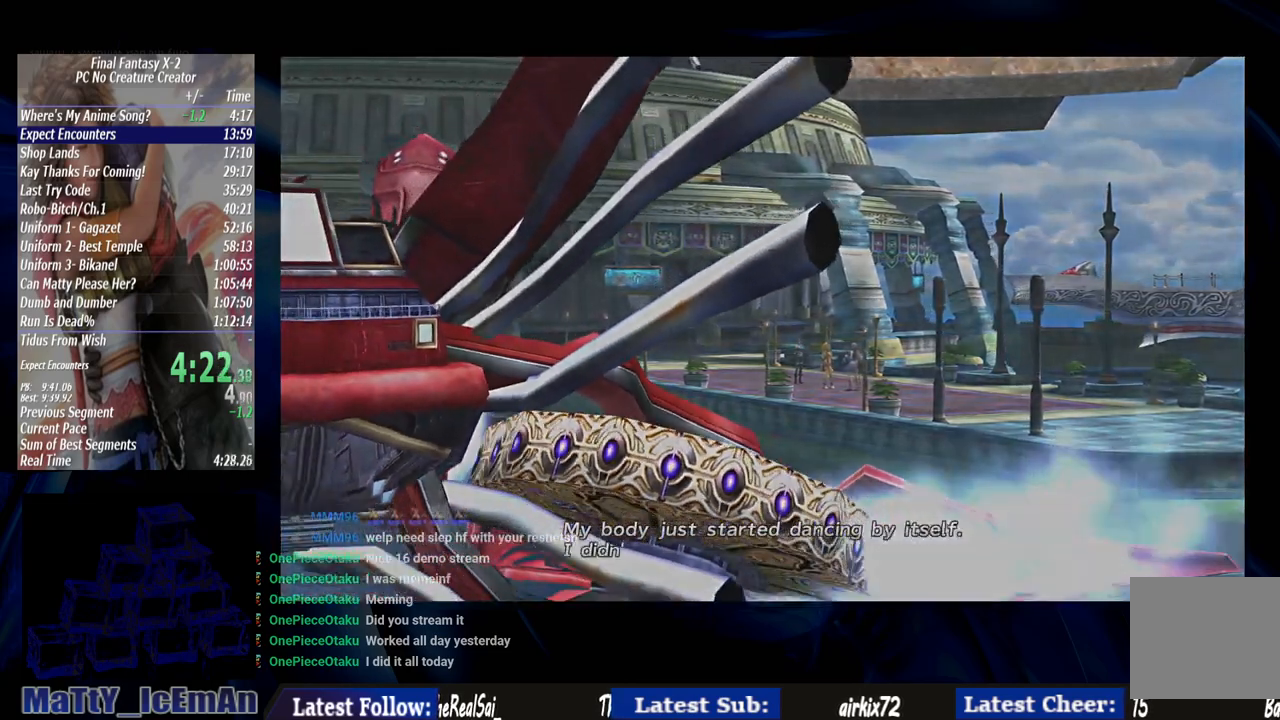
{"buttons": [], "left_stick": "center", "right_stick": "center", "events": [[50, "CROSS", "up"], [50, "R1", "up"], [117, "CROSS", "down"], [150, "R1", "down"], [250, "R1", "up"], [283, "CROSS", "up"], [350, "CROSS", "down"], [350, "R1", "down"], [483, "CROSS", "up"], [483, "R1", "up"]]}
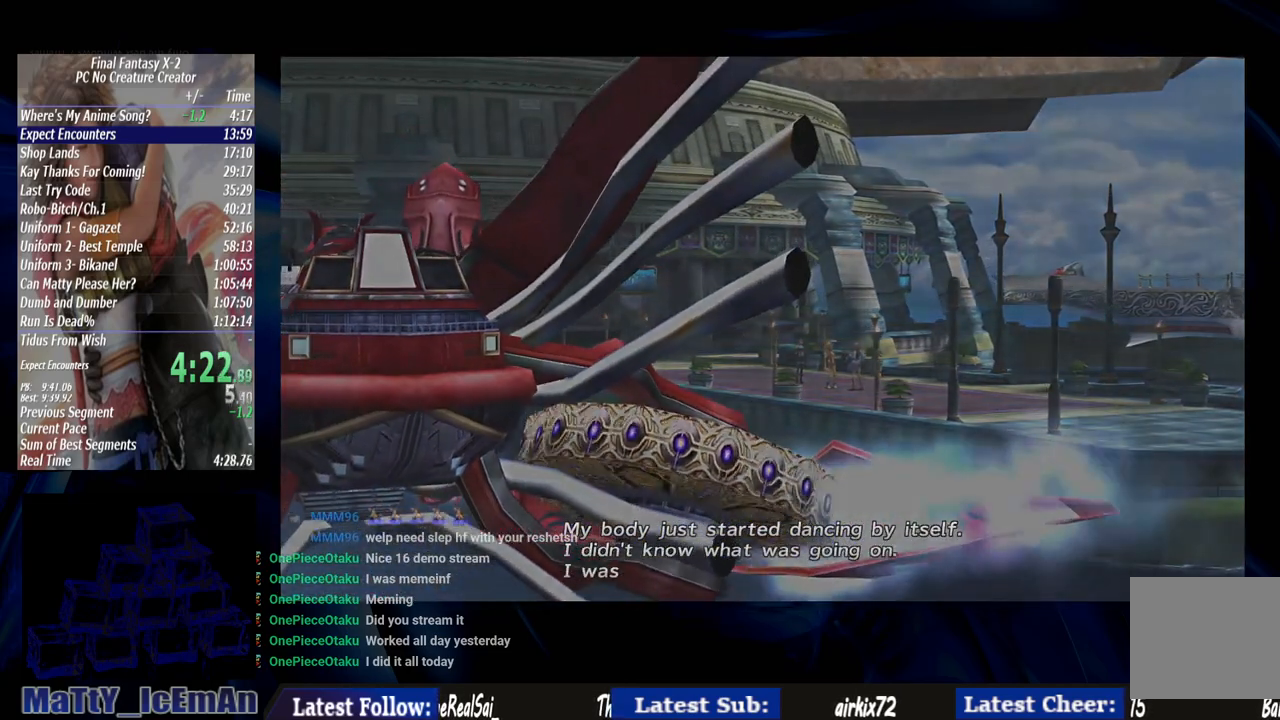
{"buttons": [], "left_stick": "center", "right_stick": "center", "events": [[83, "CROSS", "down"], [83, "R1", "down"], [217, "R1", "up"], [250, "CROSS", "up"], [317, "CROSS", "down"], [317, "R1", "down"], [417, "R1", "up"], [450, "CROSS", "up"]]}
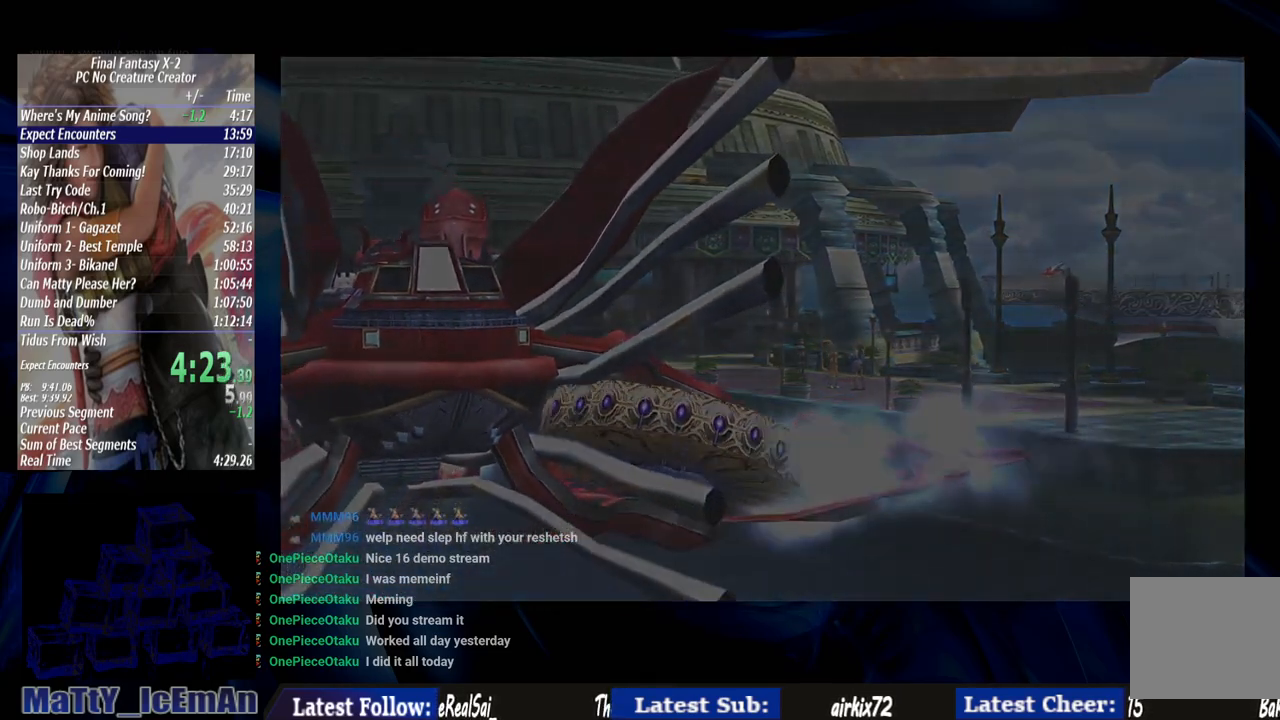
{"buttons": ["CROSS", "R1"], "left_stick": "center", "right_stick": "center", "events": [[17, "CROSS", "down"], [50, "R1", "down"], [150, "CROSS", "up"], [150, "R1", "up"], [250, "CROSS", "down"], [250, "R1", "down"], [383, "CROSS", "up"], [383, "R1", "up"], [483, "CROSS", "down"], [483, "R1", "down"]]}
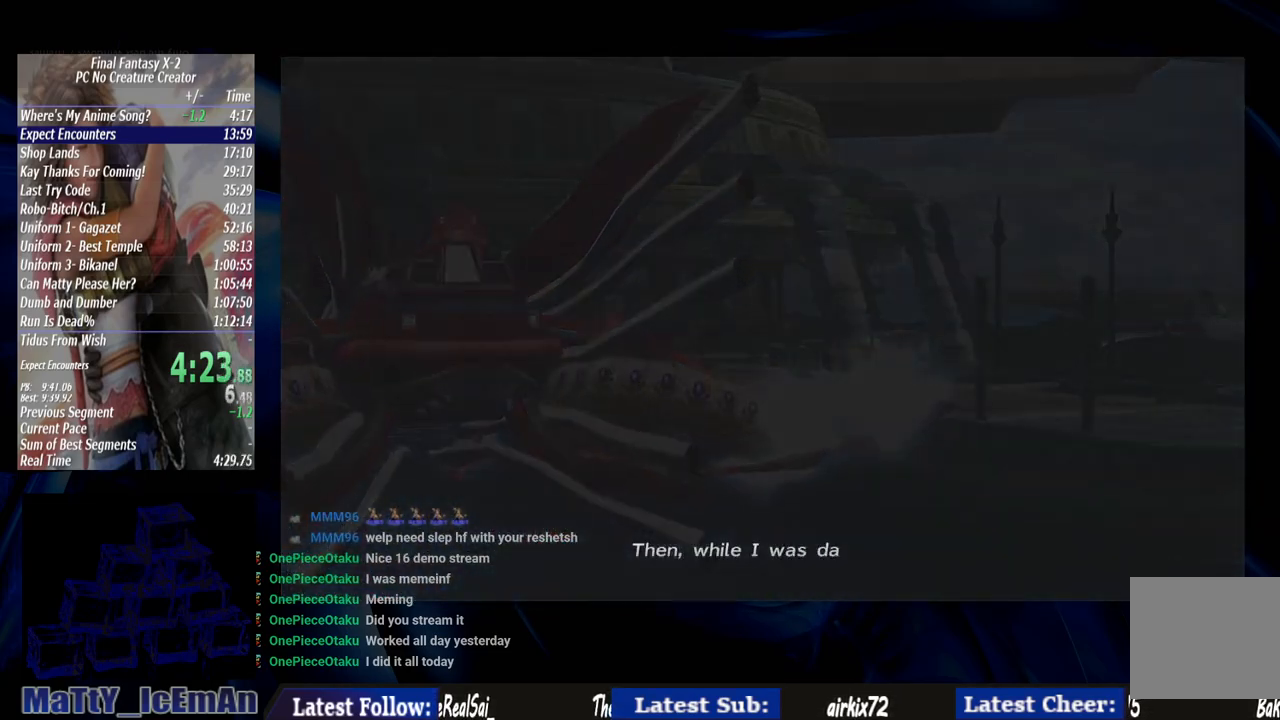
{"buttons": ["CROSS", "R1"], "left_stick": "center", "right_stick": "center", "events": [[117, "CROSS", "up"], [117, "R1", "up"], [217, "CROSS", "down"], [217, "R1", "down"], [317, "R1", "up"], [350, "CROSS", "up"], [417, "CROSS", "down"], [450, "R1", "down"]]}
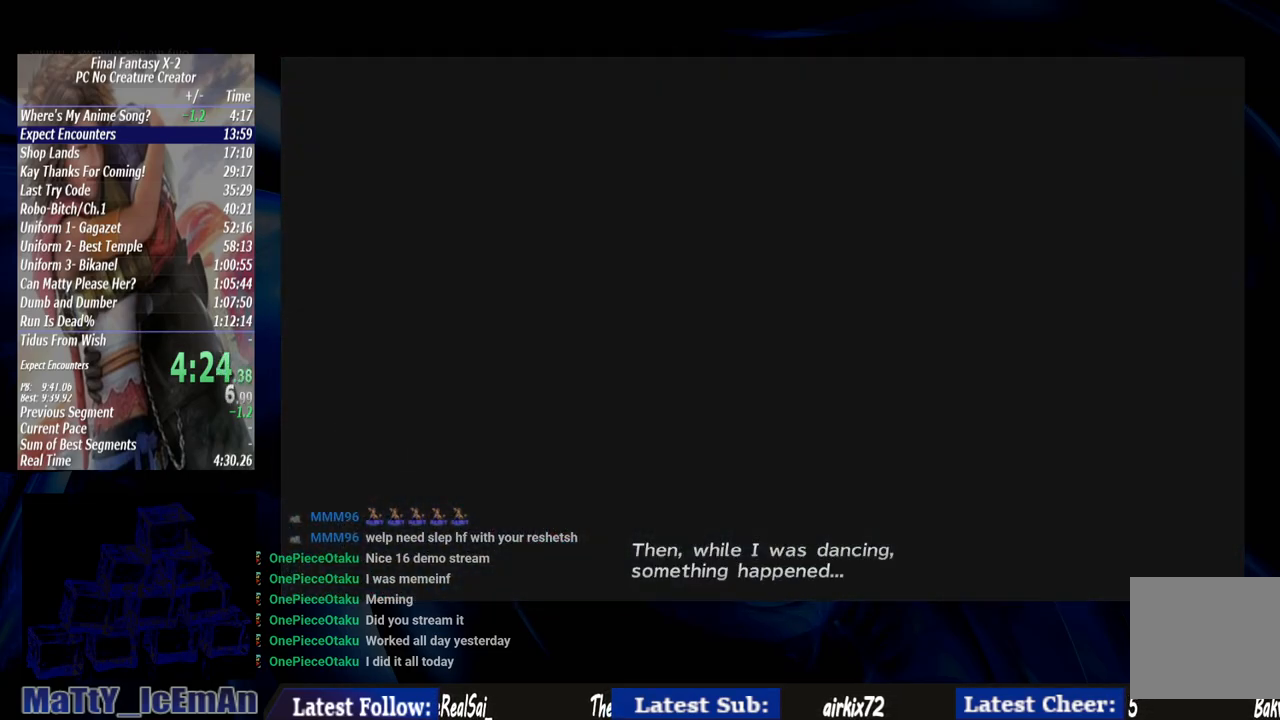
{"buttons": ["CROSS"], "left_stick": "center", "right_stick": "center", "events": [[50, "R1", "up"], [83, "CROSS", "up"], [183, "CROSS", "down"], [183, "R1", "down"], [283, "CROSS", "up"], [283, "R1", "up"], [350, "CROSS", "down"], [367, "R1", "down"], [483, "R1", "up"]]}
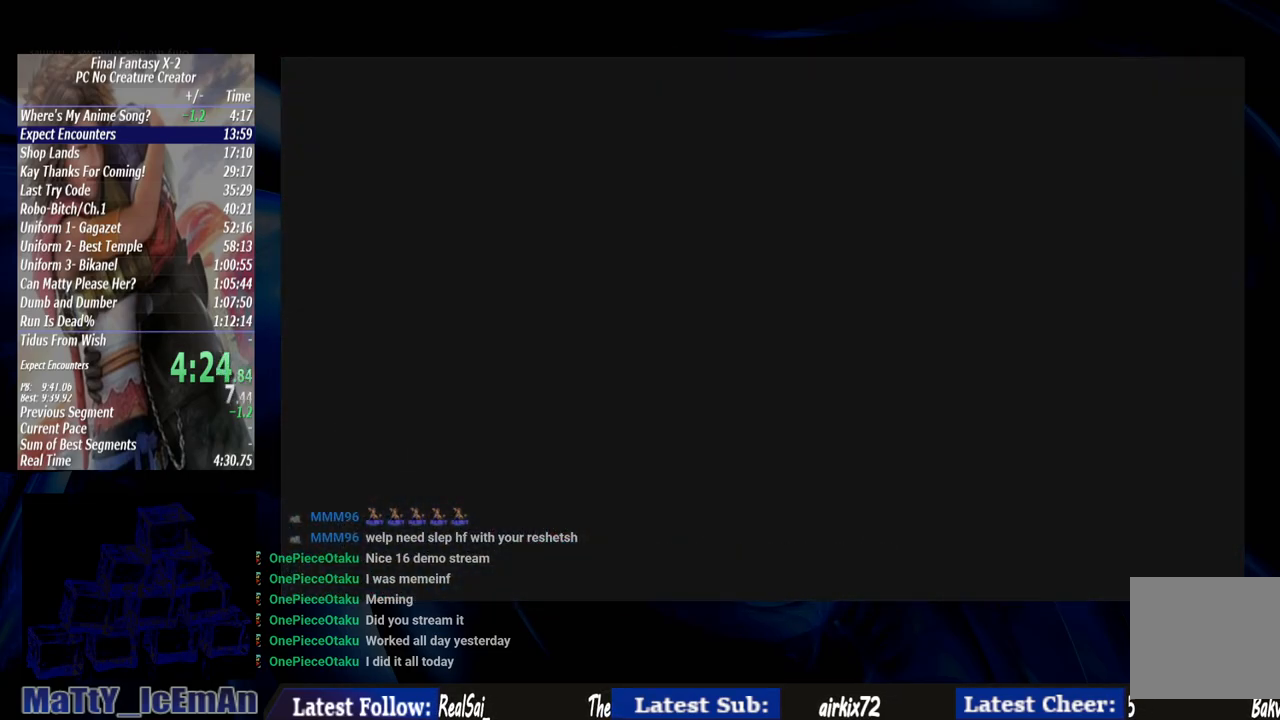
{"buttons": ["CROSS", "R1"], "left_stick": "center", "right_stick": "center", "events": [[17, "CROSS", "up"], [83, "CROSS", "down"], [83, "R1", "down"], [183, "R1", "up"], [217, "CROSS", "up"], [283, "CROSS", "down"], [317, "R1", "down"], [417, "CROSS", "up"], [417, "R1", "up"], [483, "CROSS", "down"], [483, "R1", "down"]]}
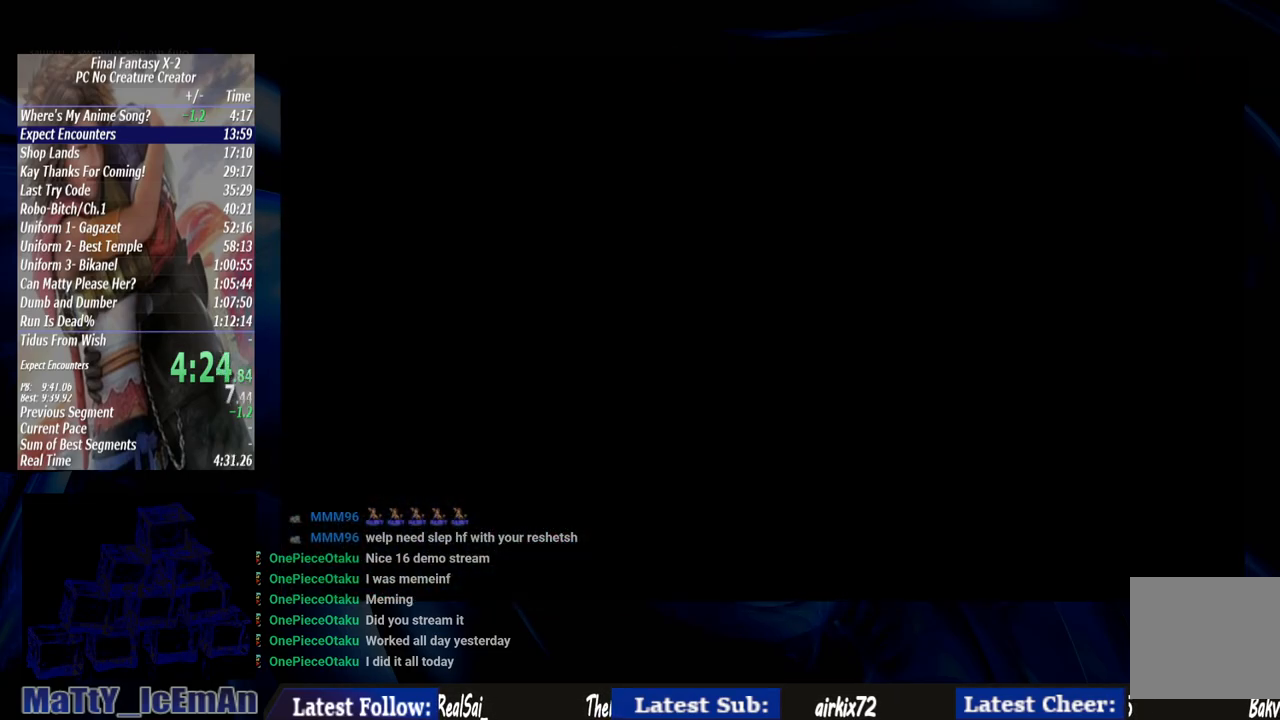
{"buttons": [], "left_stick": "center", "right_stick": "center", "events": [[117, "CROSS", "up"], [117, "R1", "up"]]}
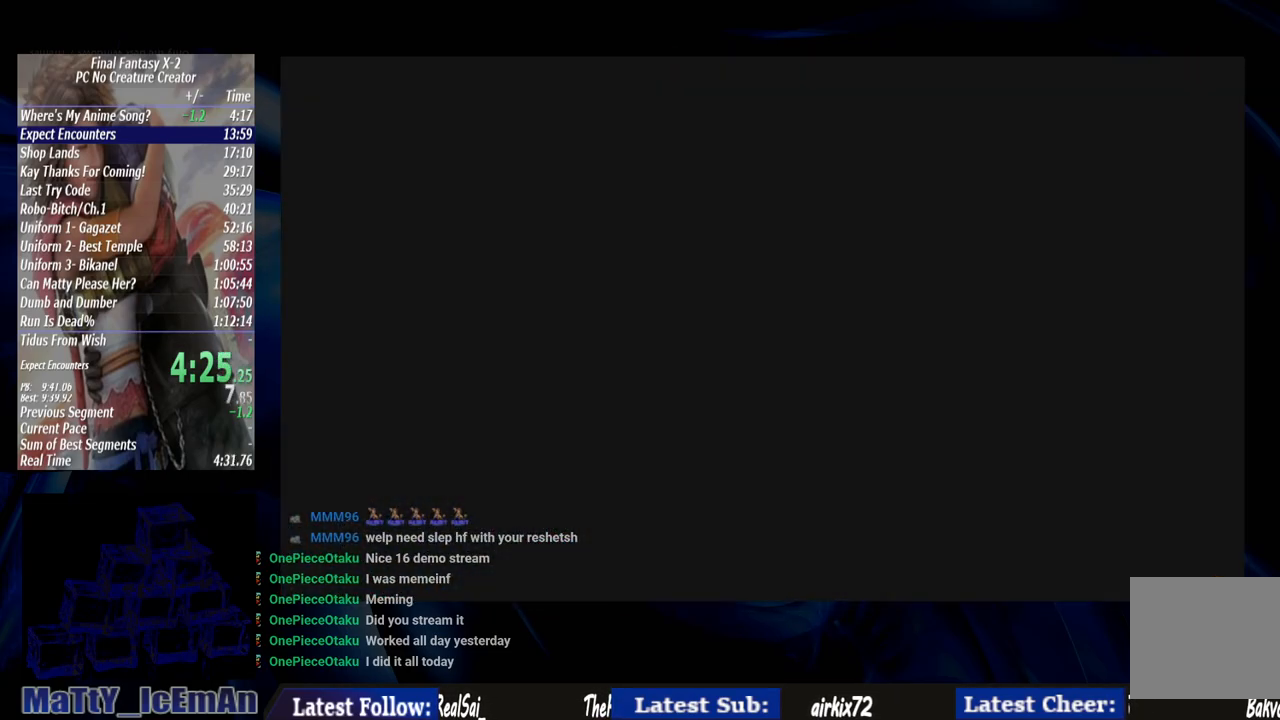
{"buttons": [], "left_stick": "center", "right_stick": "center", "events": []}
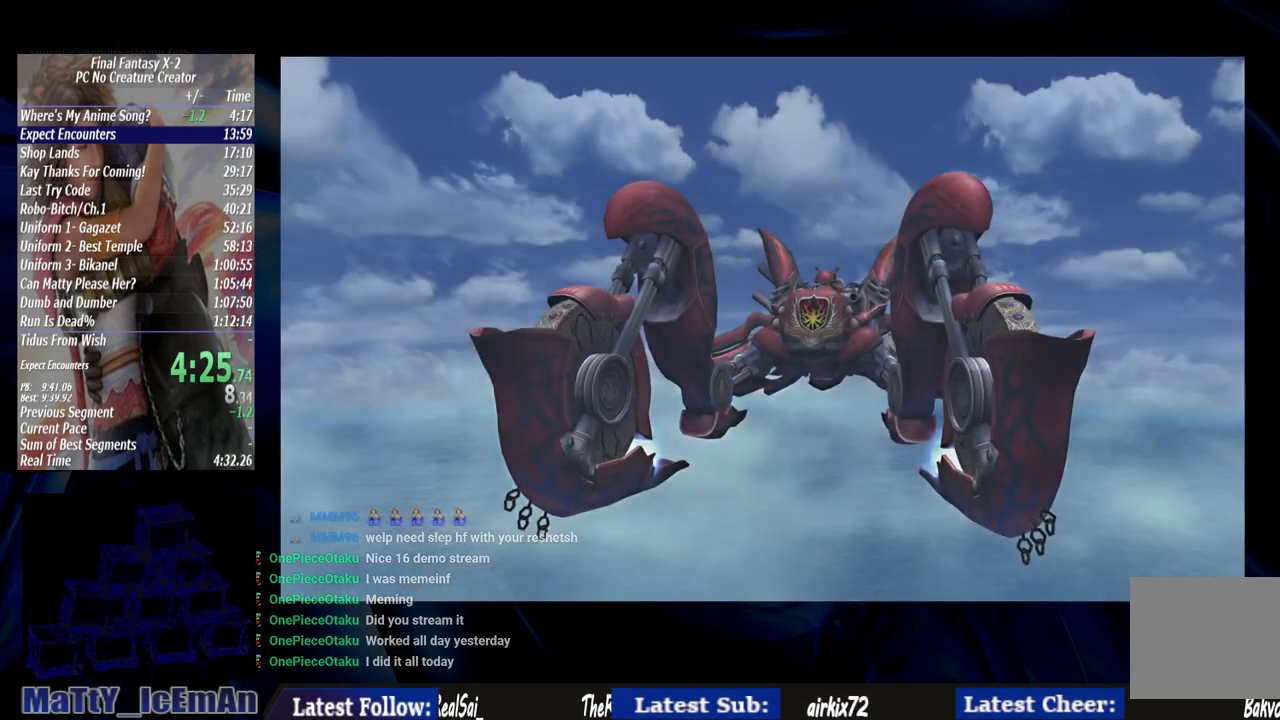
{"buttons": [], "left_stick": "center", "right_stick": "center", "events": []}
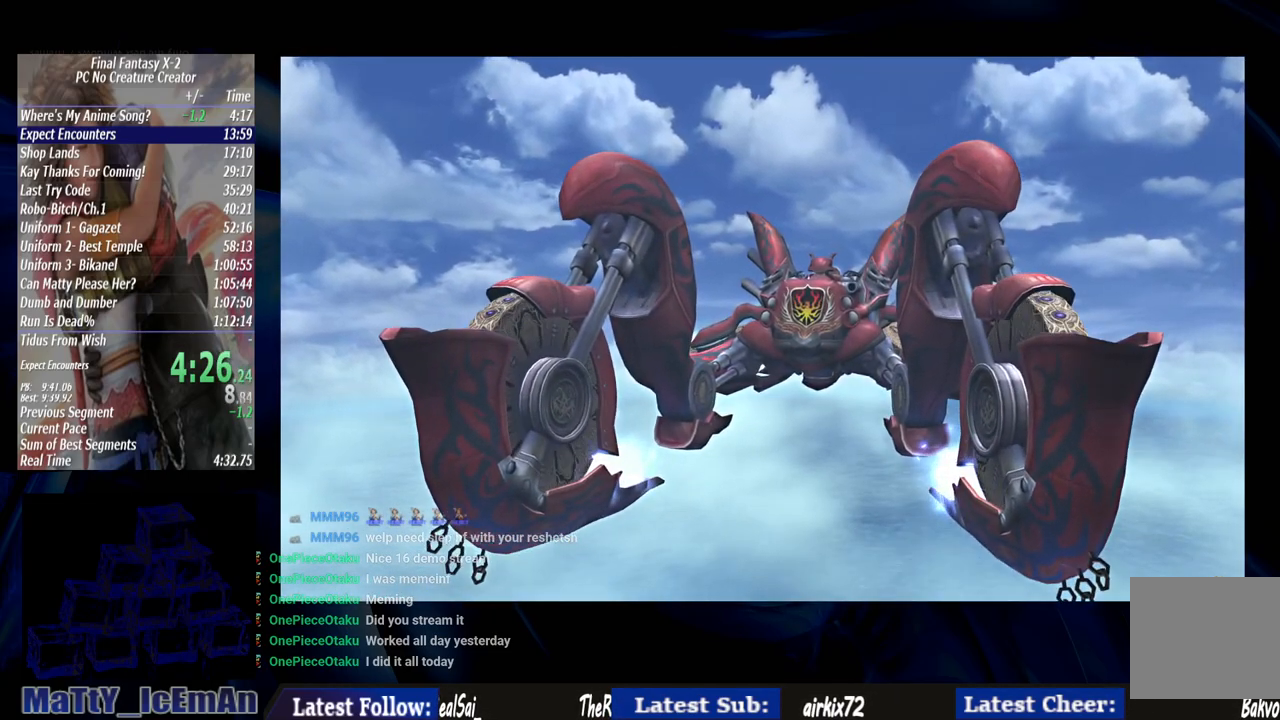
{"buttons": ["SQUARE"], "left_stick": "center", "right_stick": "center", "events": [[417, "SQUARE", "down"]]}
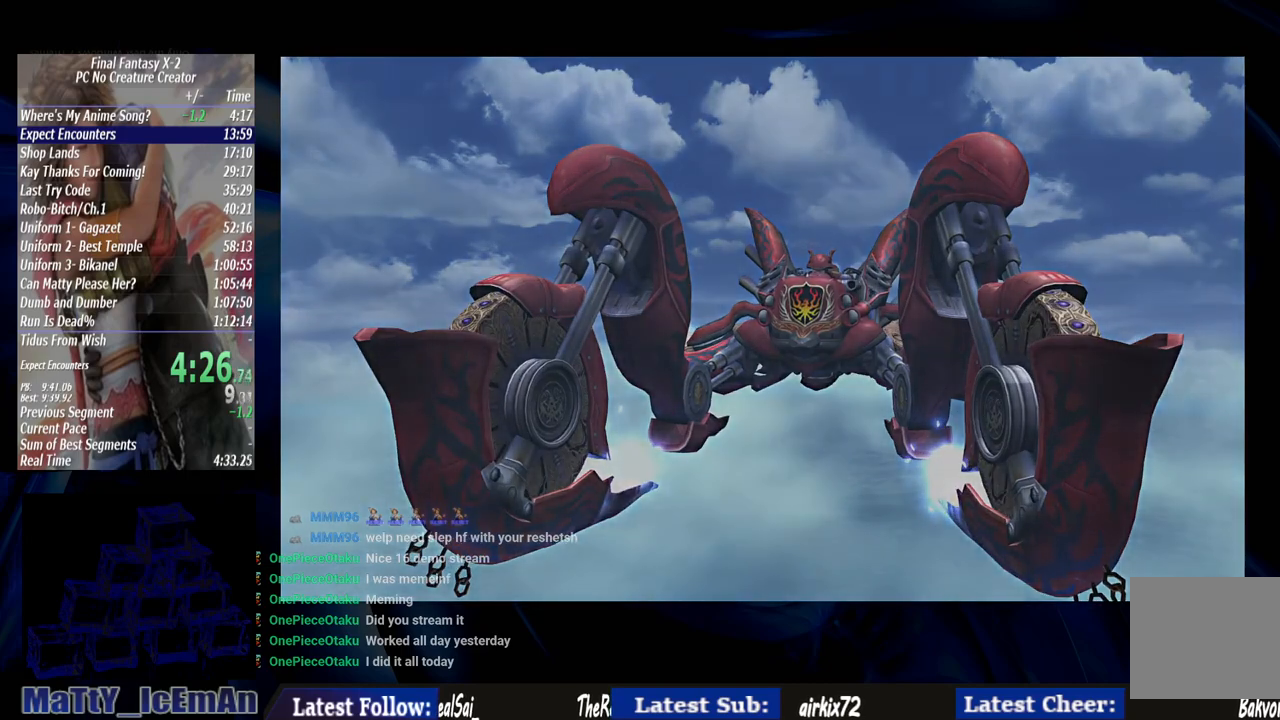
{"buttons": [], "left_stick": "center", "right_stick": "center", "events": [[50, "SQUARE", "up"], [117, "SQUARE", "down"], [250, "SQUARE", "up"], [317, "SQUARE", "down"], [450, "SQUARE", "up"]]}
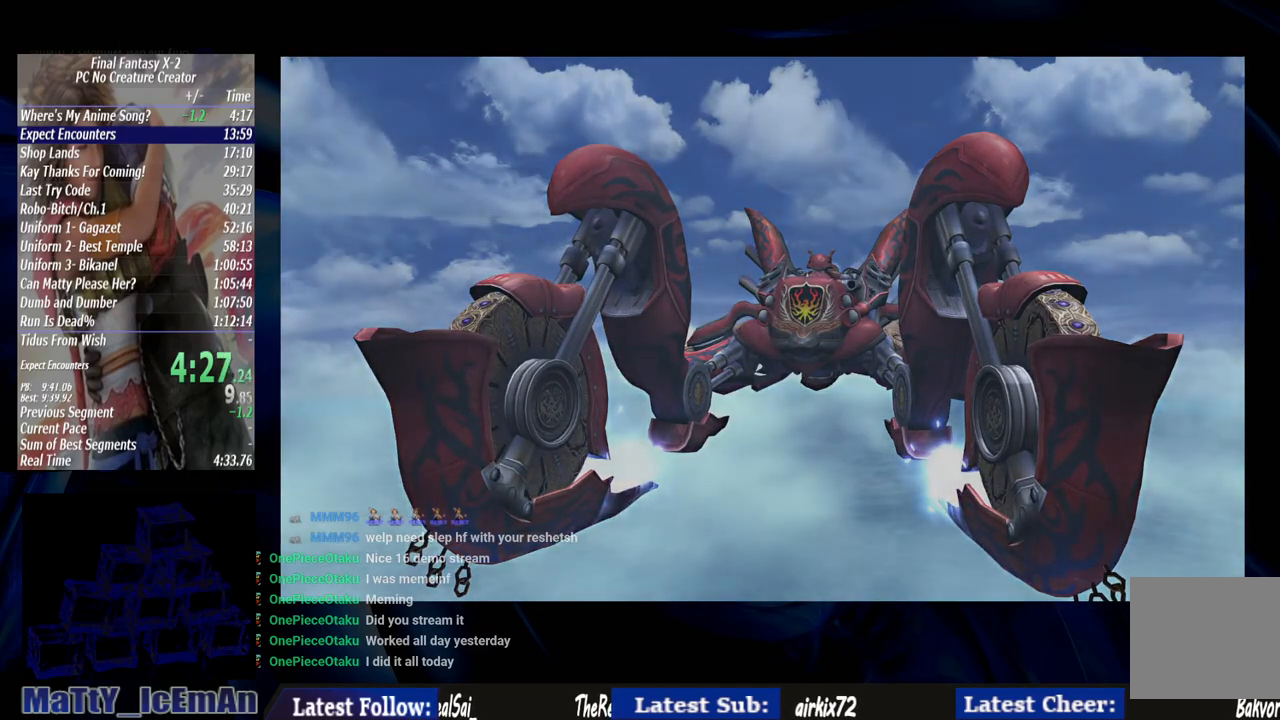
{"buttons": ["SQUARE"], "left_stick": "center", "right_stick": "center", "events": [[17, "SQUARE", "down"], [150, "SQUARE", "up"], [250, "SQUARE", "down"], [350, "SQUARE", "up"], [450, "SQUARE", "down"]]}
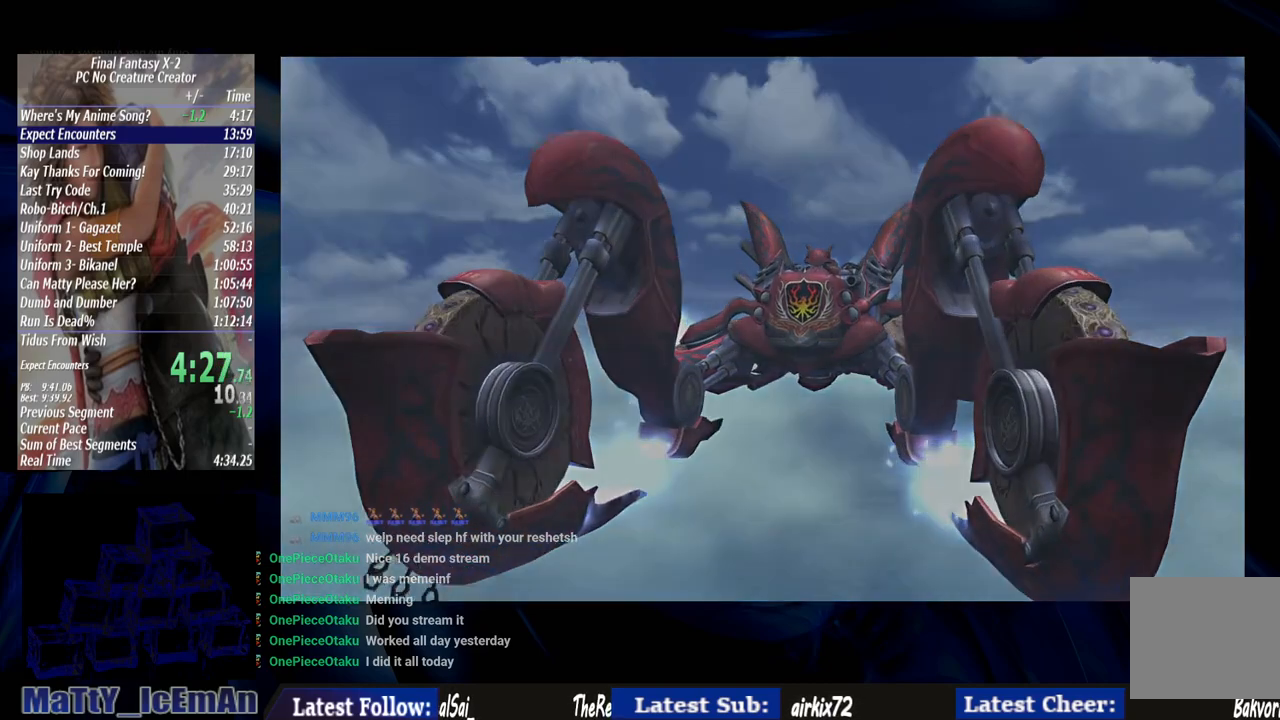
{"buttons": [], "left_stick": "center", "right_stick": "center", "events": [[50, "SQUARE", "up"], [150, "SQUARE", "down"], [283, "SQUARE", "up"], [383, "SQUARE", "down"], [483, "SQUARE", "up"]]}
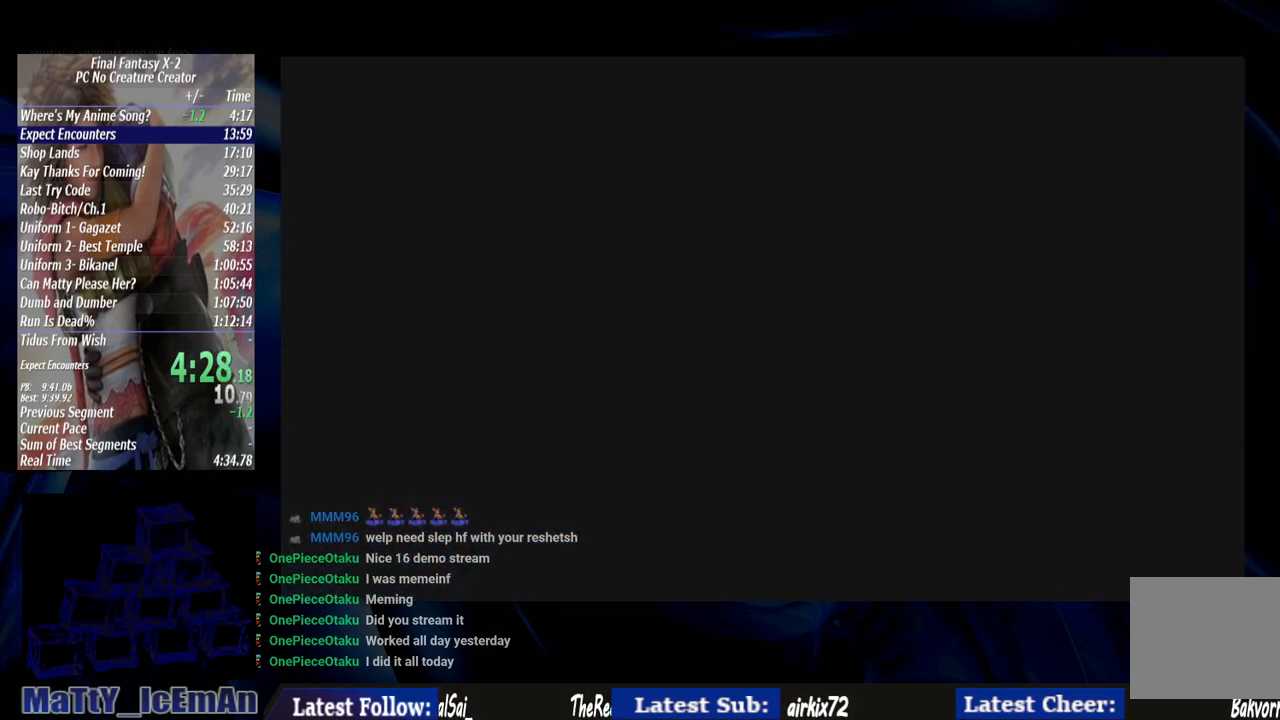
{"buttons": [], "left_stick": "center", "right_stick": "center", "events": [[83, "SQUARE", "down"], [150, "SQUARE", "up"]]}
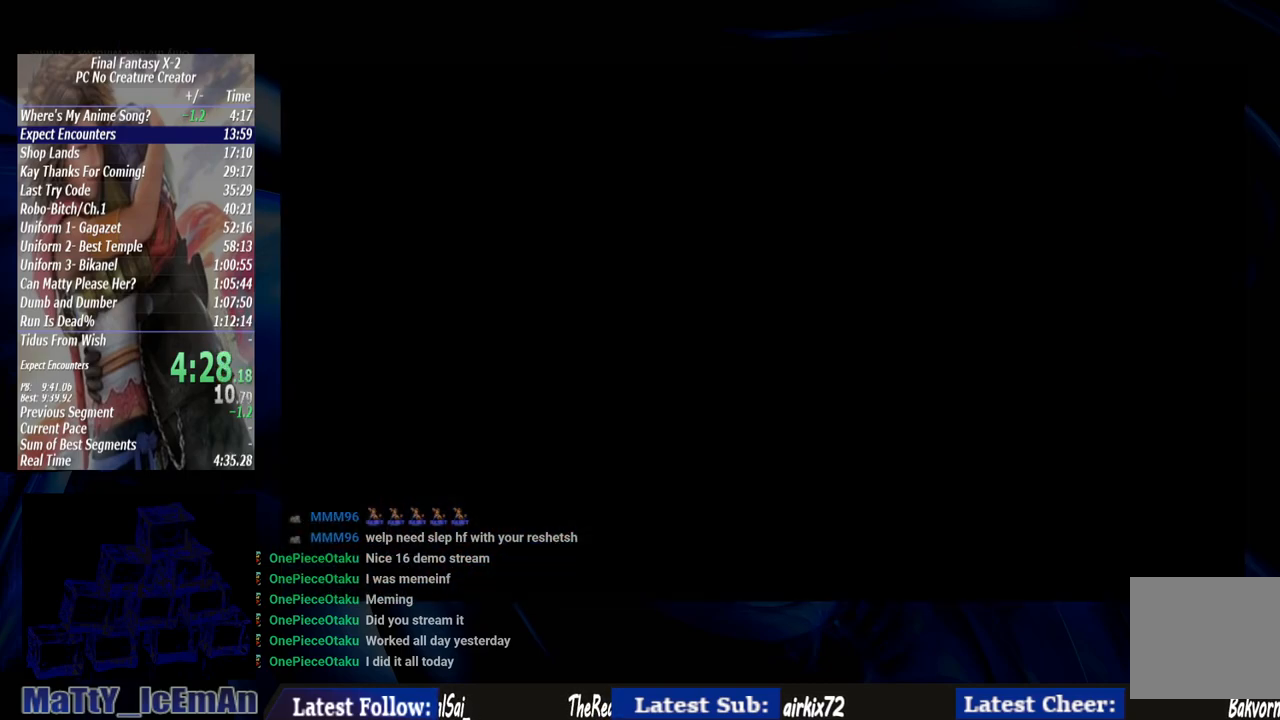
{"buttons": [], "left_stick": "center", "right_stick": "center", "events": []}